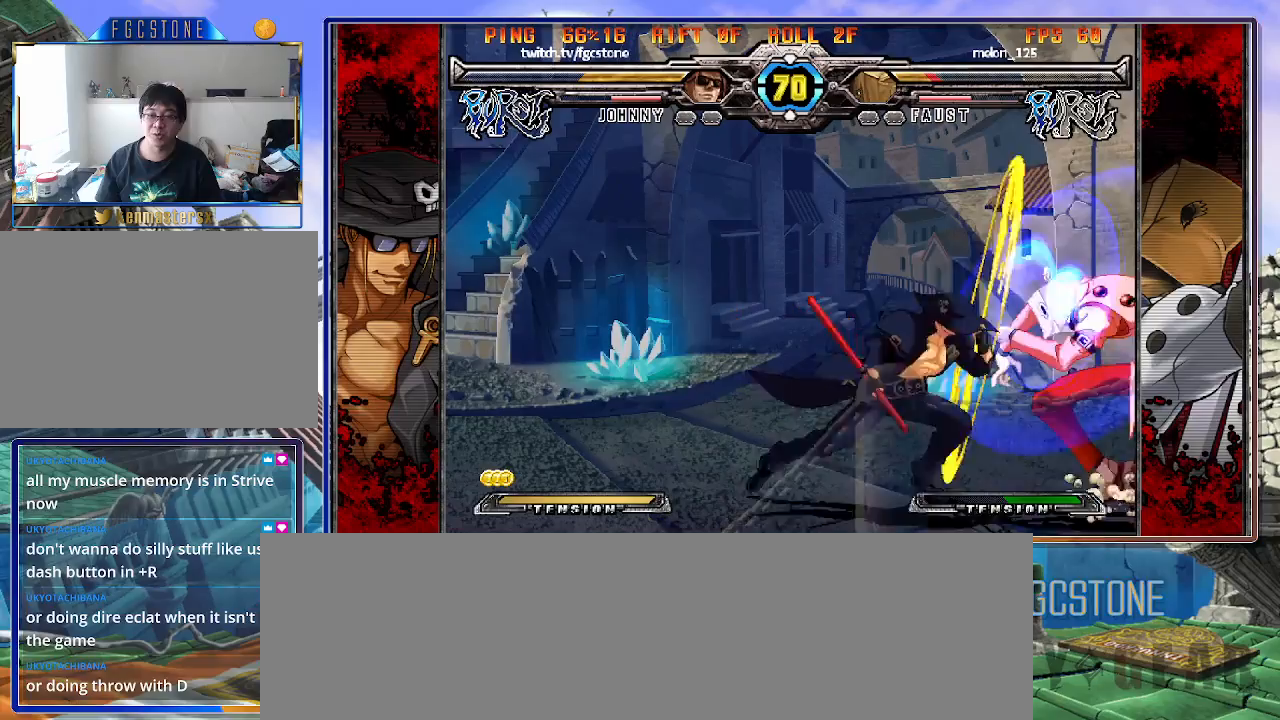
Gameplay with a controller (arcade stick); each line is a JSON object with the inputs held at the frame after it. "events" lists button and stick changes between this image and that frame as [ms after this image, input, new state], when the widget could be followed in between. Not read: L3 R3 other_buttons.
{"buttons": [], "left_stick": "center", "events": [[33, "left_stick", "down-left"], [100, "K", "down"], [183, "K", "up"], [250, "D", "down"], [317, "D", "up"], [367, "D", "down"], [467, "D", "up"], [483, "left_stick", "center"]]}
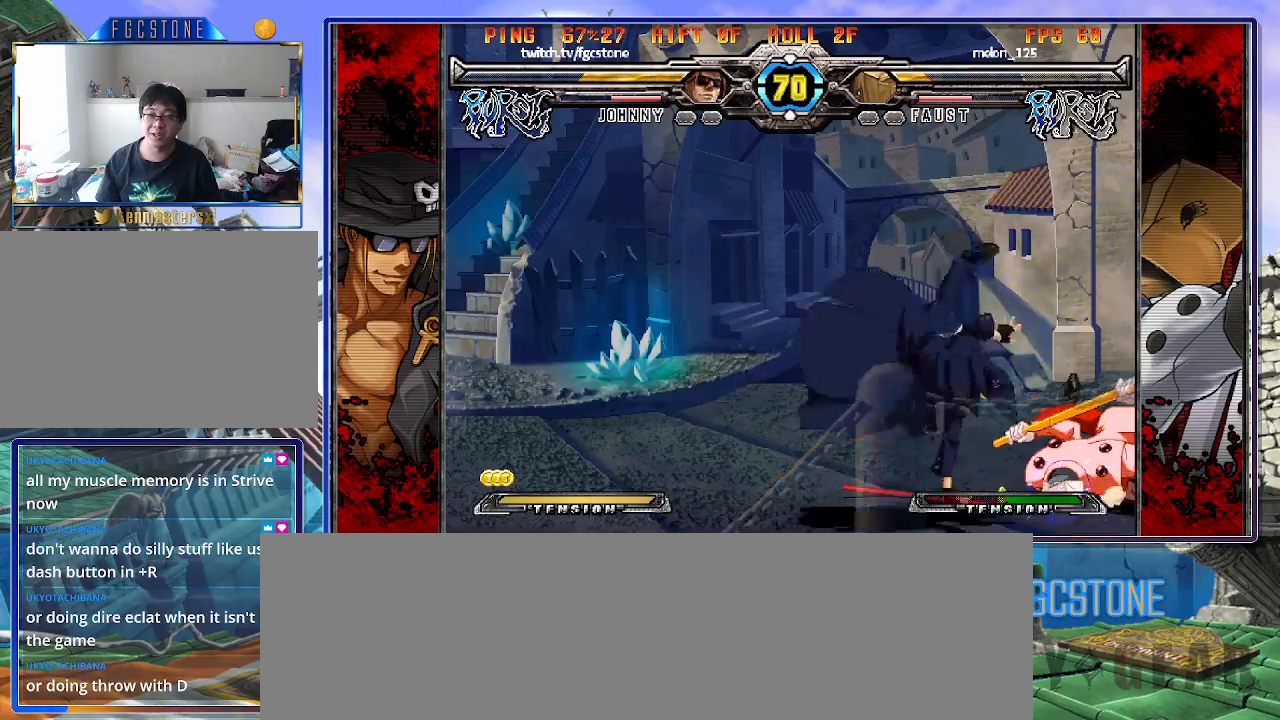
{"buttons": [], "left_stick": "left", "events": [[33, "left_stick", "left"], [150, "left_stick", "down"], [200, "left_stick", "right"], [267, "HS", "down"], [300, "left_stick", "center"], [350, "HS", "up"], [450, "left_stick", "left"]]}
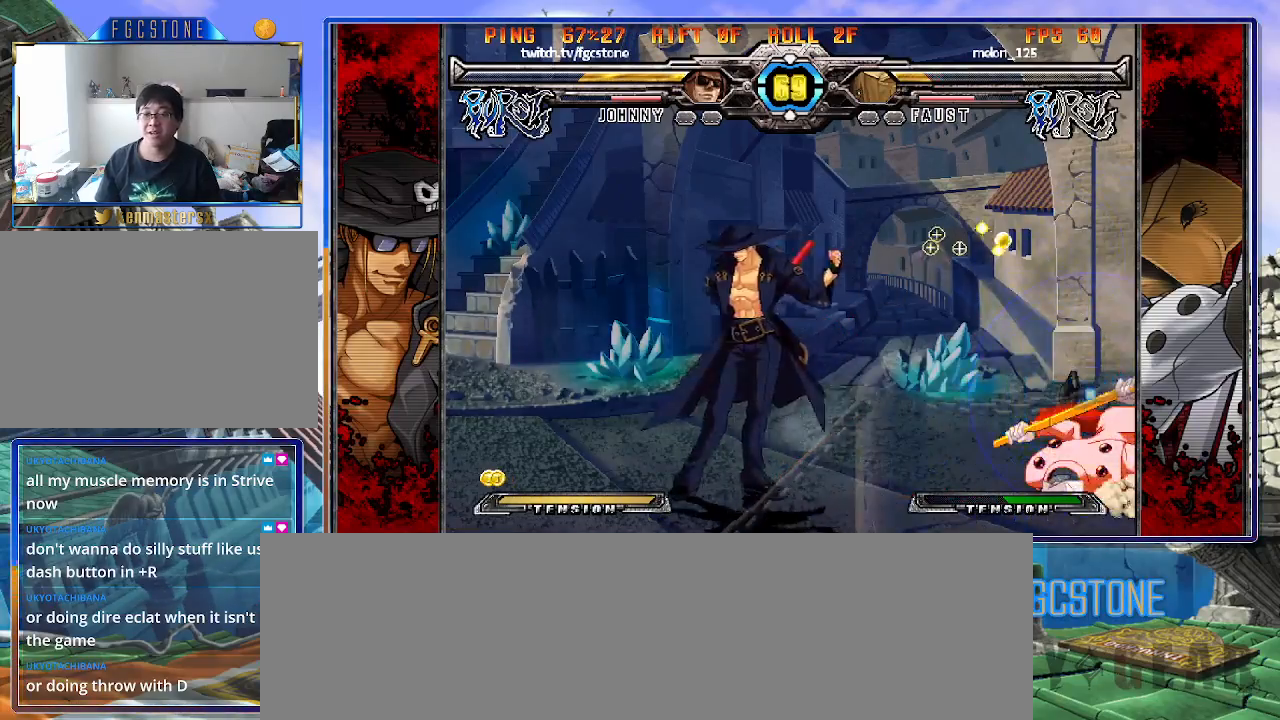
{"buttons": ["HS", "K", "S"], "left_stick": "center", "events": [[117, "left_stick", "right"], [217, "HS", "down"], [217, "left_stick", "center"], [283, "HS", "up"], [483, "HS", "down"], [483, "K", "down"], [483, "S", "down"]]}
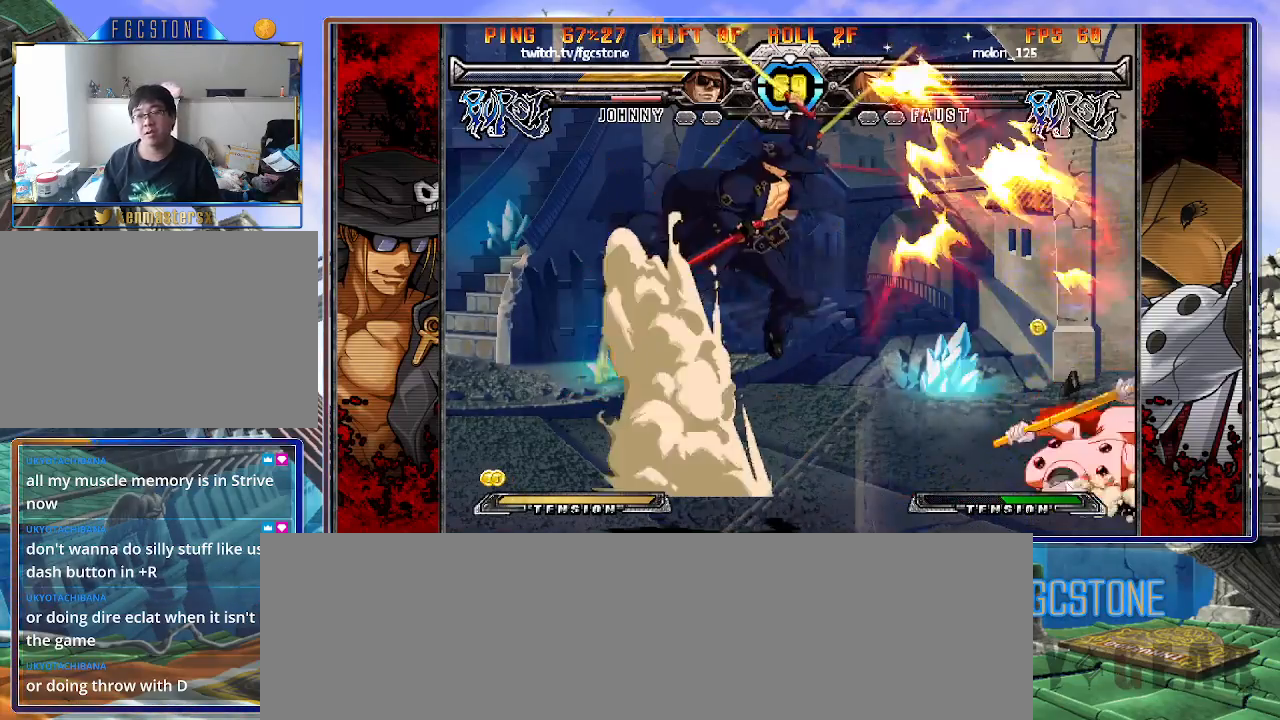
{"buttons": [], "left_stick": "left", "events": [[17, "S", "up"], [33, "HS", "up"], [33, "K", "up"], [83, "left_stick", "right"], [333, "left_stick", "center"], [450, "left_stick", "left"]]}
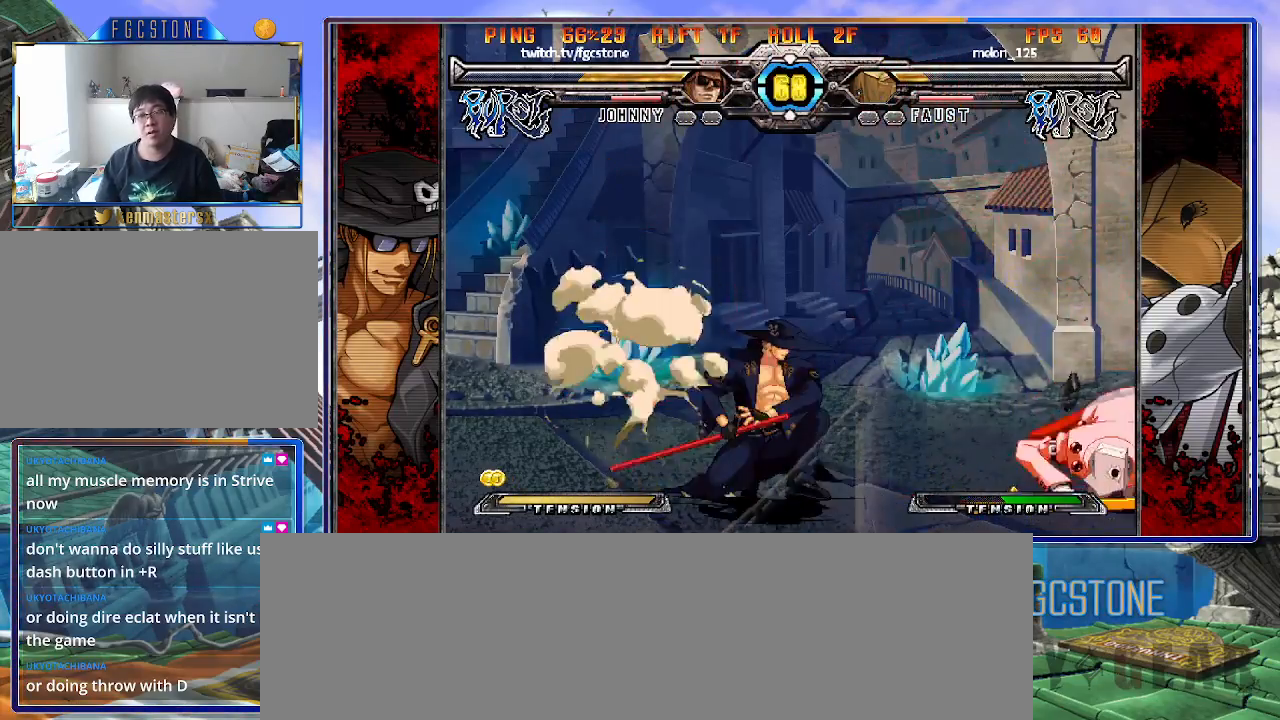
{"buttons": [], "left_stick": "center", "events": [[217, "left_stick", "right"], [333, "HS", "down"], [333, "left_stick", "center"], [383, "HS", "up"]]}
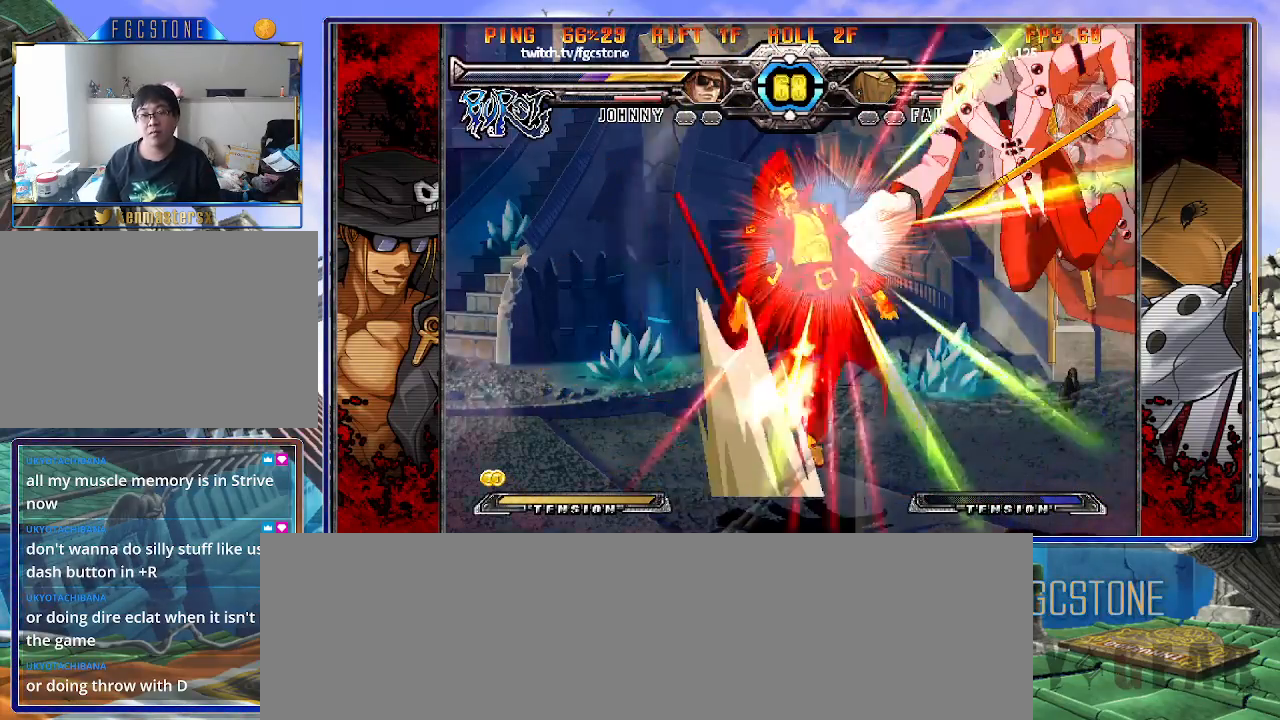
{"buttons": ["S"], "left_stick": "center", "events": [[233, "K", "down"], [267, "S", "down"], [317, "K", "up"], [367, "S", "up"], [383, "K", "down"], [450, "S", "down"], [483, "K", "up"]]}
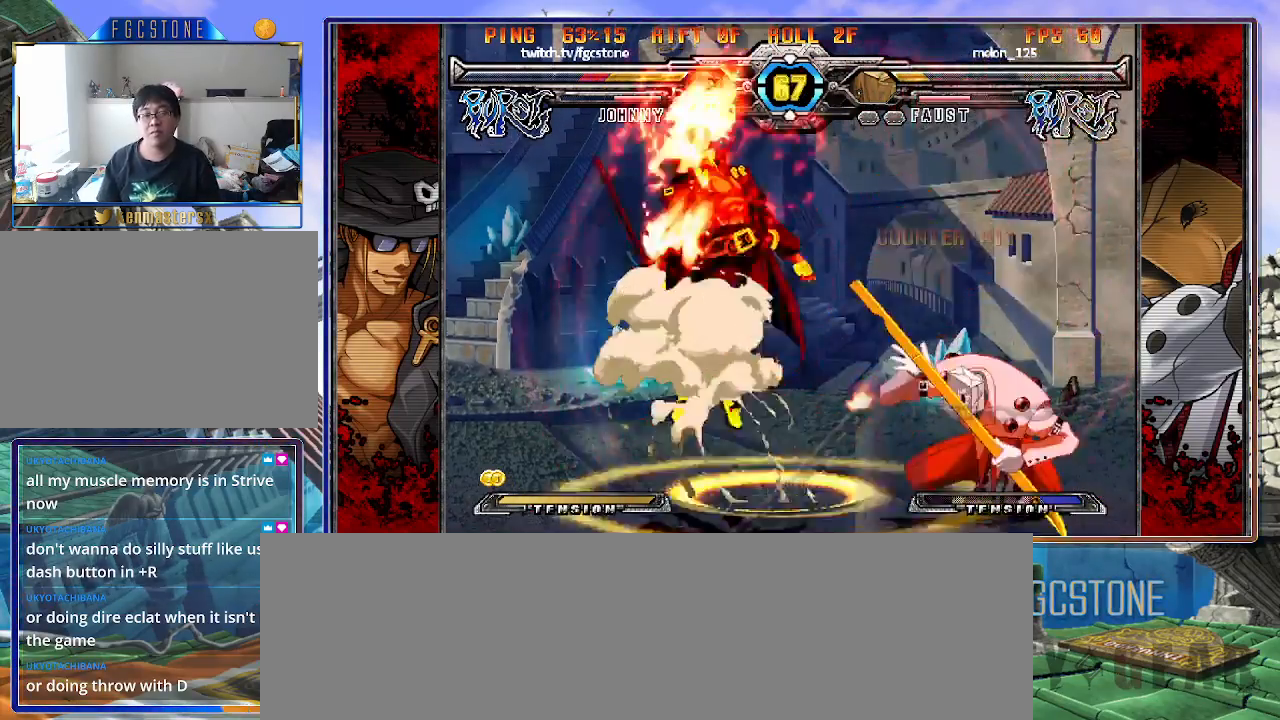
{"buttons": ["K", "S"], "left_stick": "right", "events": [[50, "K", "down"], [50, "S", "up"], [117, "S", "down"], [150, "K", "up"], [217, "K", "down"], [217, "S", "up"], [217, "left_stick", "right"], [283, "S", "down"], [300, "K", "up"], [367, "K", "down"], [367, "S", "up"], [433, "S", "down"], [467, "K", "up"], [500, "K", "down"]]}
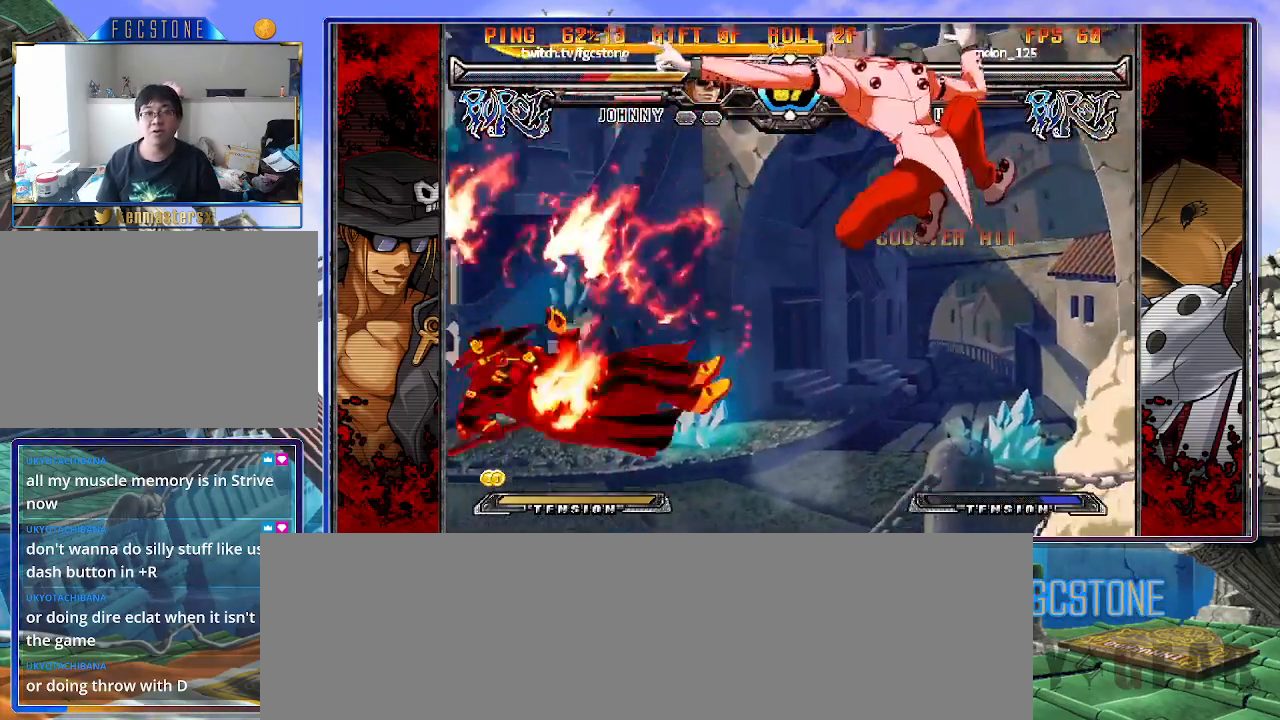
{"buttons": [], "left_stick": "right", "events": [[50, "S", "up"], [83, "S", "down"], [100, "K", "up"], [133, "K", "down"], [183, "S", "up"], [233, "S", "down"], [250, "K", "up"], [317, "K", "down"], [333, "S", "up"], [400, "K", "up"], [400, "S", "down"], [483, "S", "up"]]}
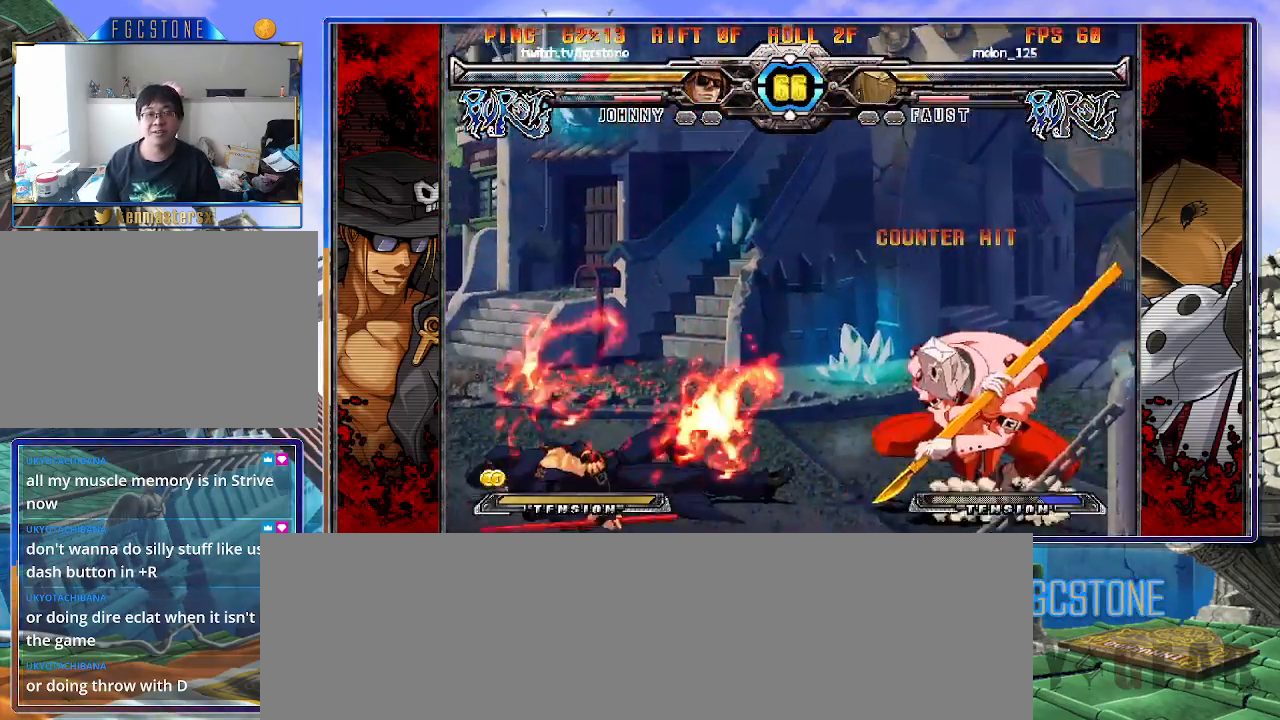
{"buttons": [], "left_stick": "right", "events": [[17, "left_stick", "center"], [233, "left_stick", "right"], [300, "left_stick", "down"], [383, "left_stick", "left"], [433, "left_stick", "right"]]}
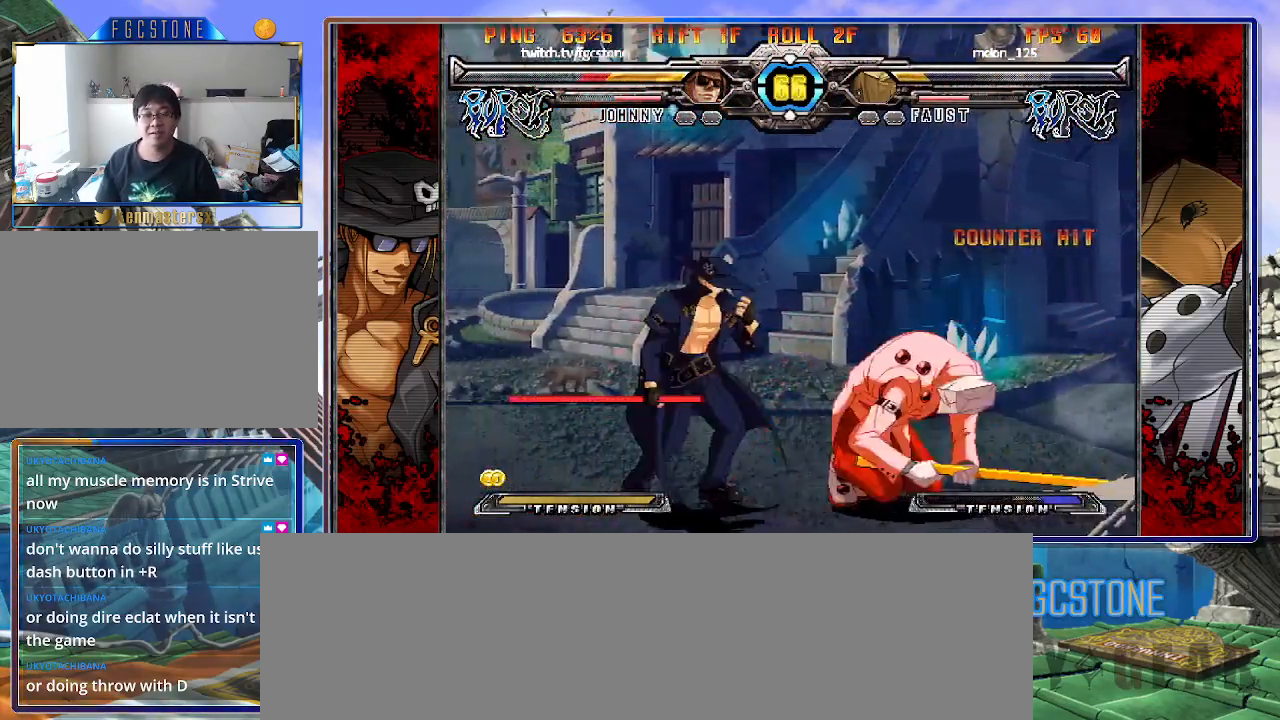
{"buttons": [], "left_stick": "down-left", "events": [[17, "HS", "down"], [50, "left_stick", "center"], [83, "HS", "up"], [100, "left_stick", "down-left"]]}
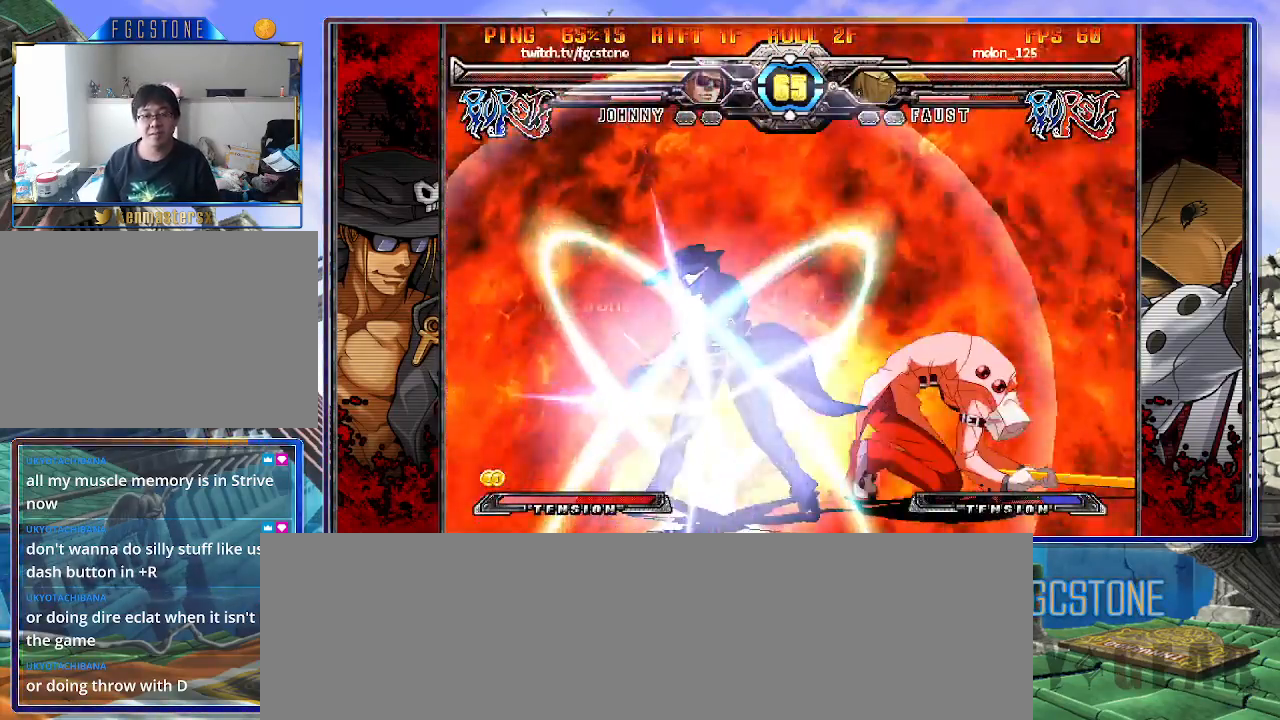
{"buttons": [], "left_stick": "center", "events": [[67, "left_stick", "center"]]}
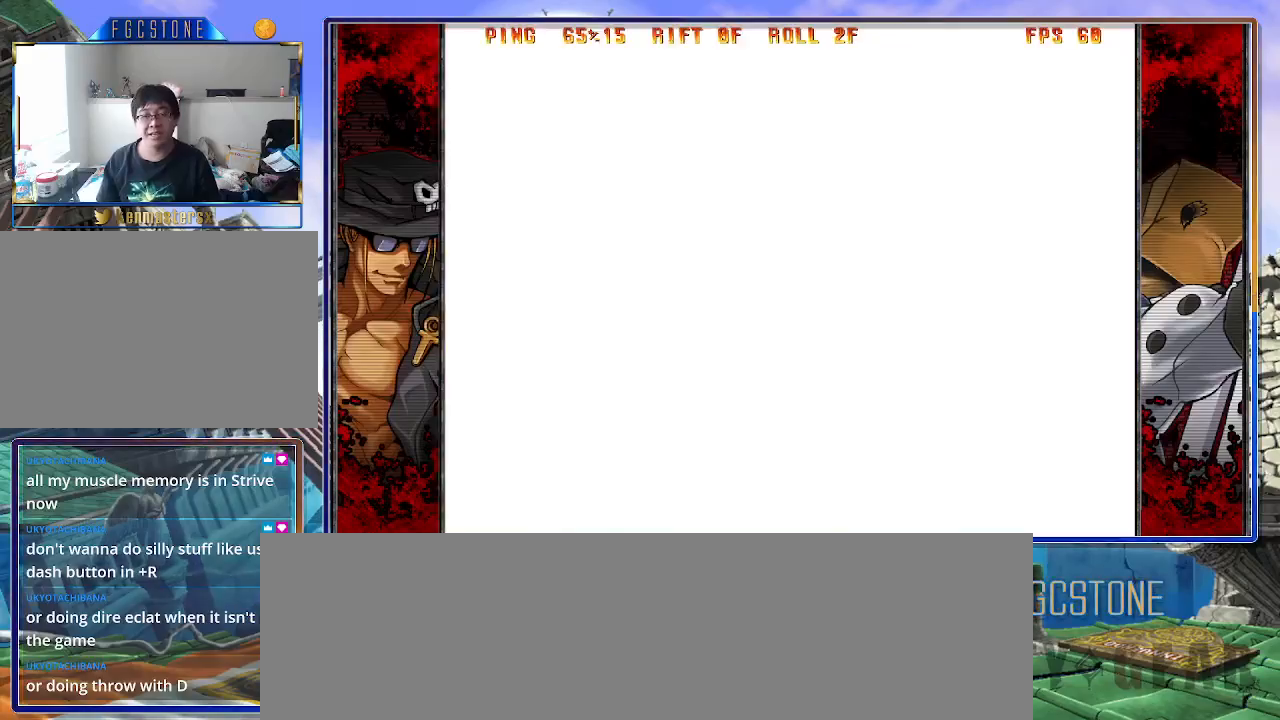
{"buttons": ["K"], "left_stick": "down", "events": [[350, "K", "down"], [367, "HS", "down"], [367, "S", "down"], [367, "left_stick", "down"], [400, "K", "up"], [450, "HS", "up"], [467, "S", "up"], [500, "K", "down"]]}
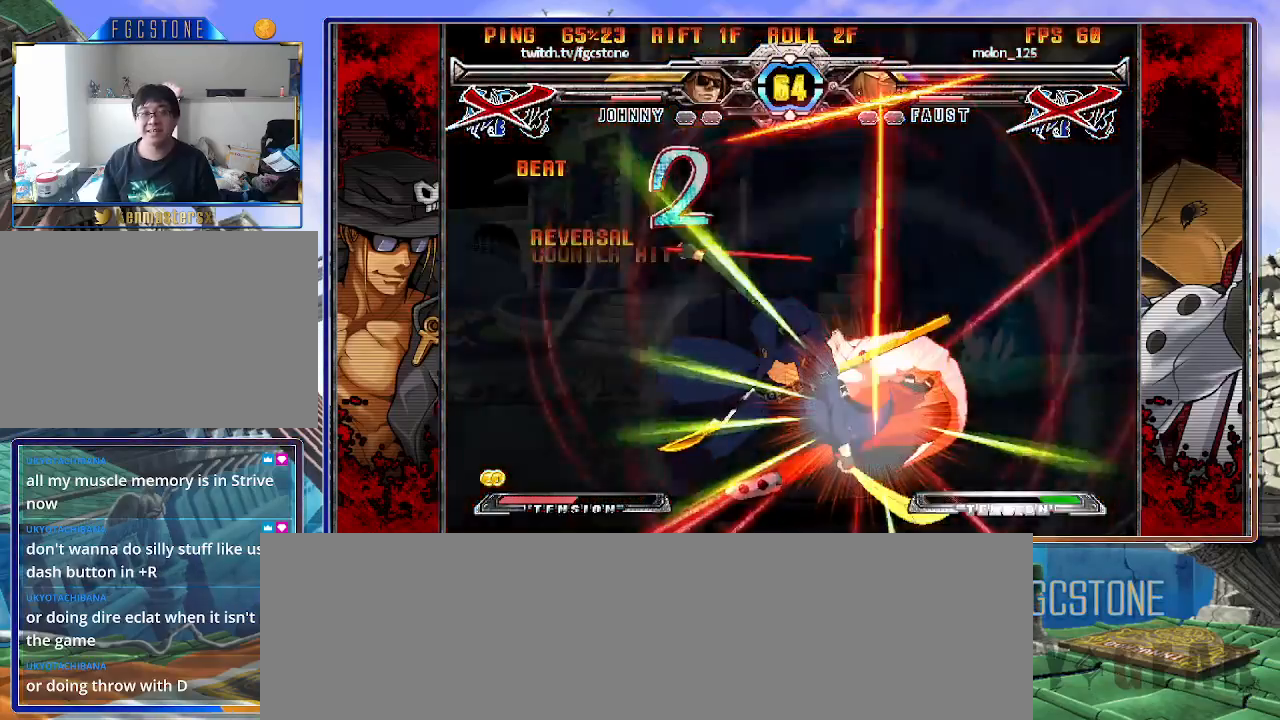
{"buttons": [], "left_stick": "center", "events": [[50, "HS", "down"], [50, "S", "down"], [83, "K", "up"], [150, "HS", "up"], [183, "S", "up"], [450, "left_stick", "center"]]}
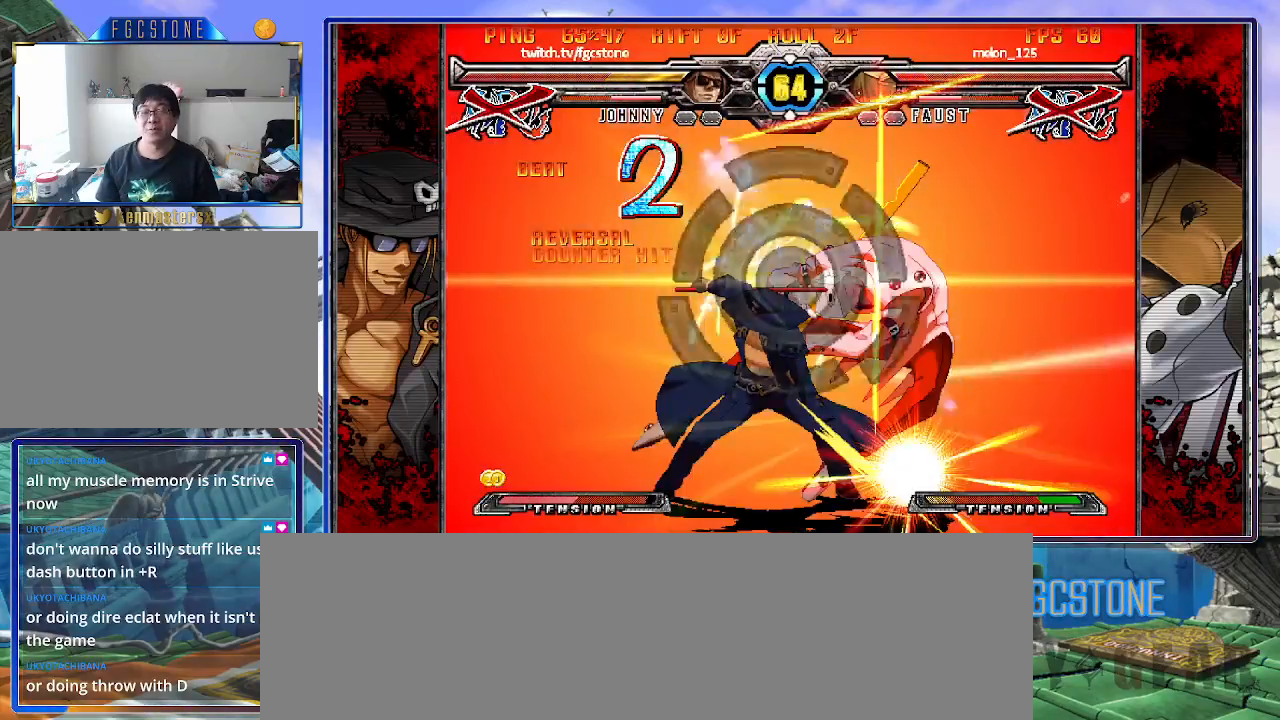
{"buttons": [], "left_stick": "center", "events": []}
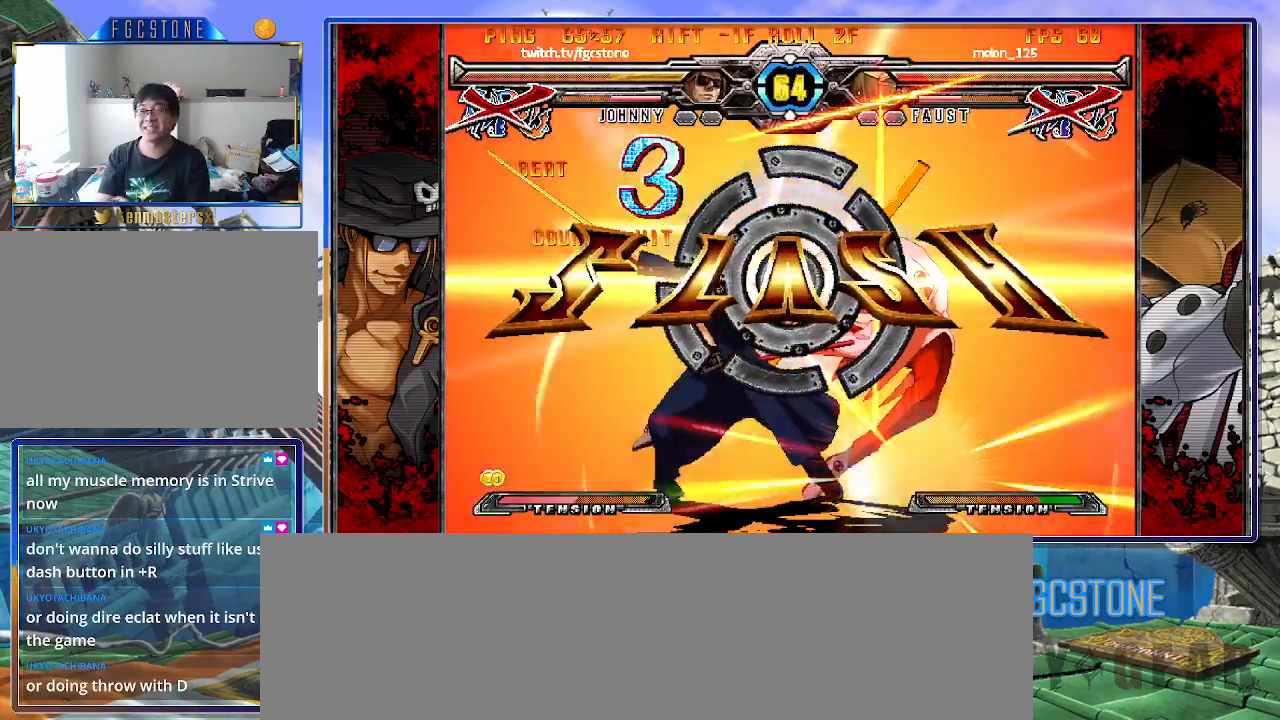
{"buttons": [], "left_stick": "center", "events": []}
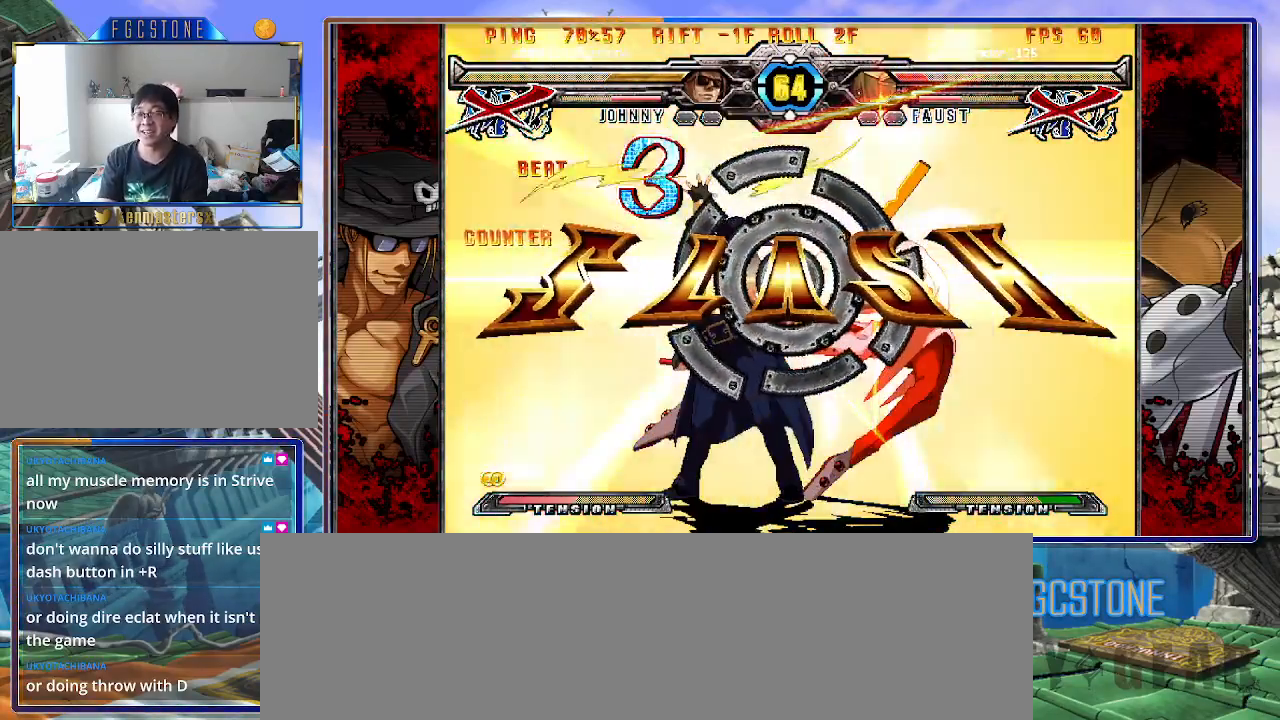
{"buttons": [], "left_stick": "center", "events": []}
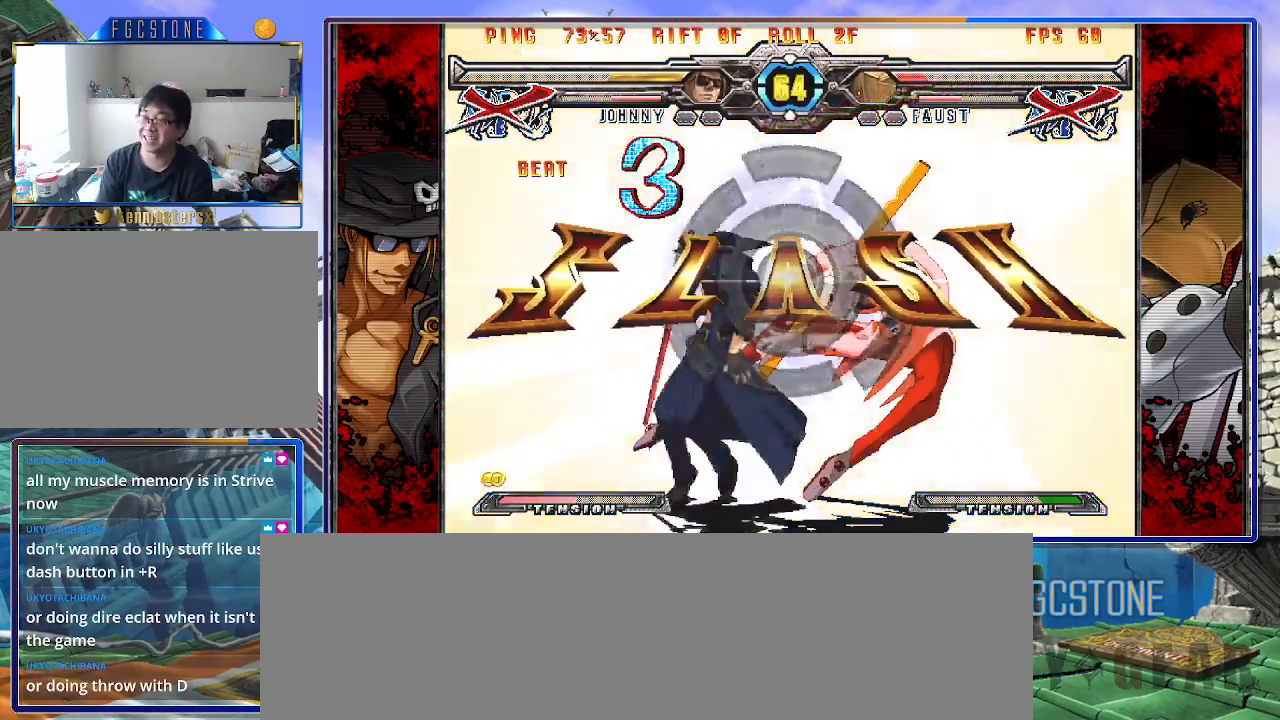
{"buttons": [], "left_stick": "center", "events": []}
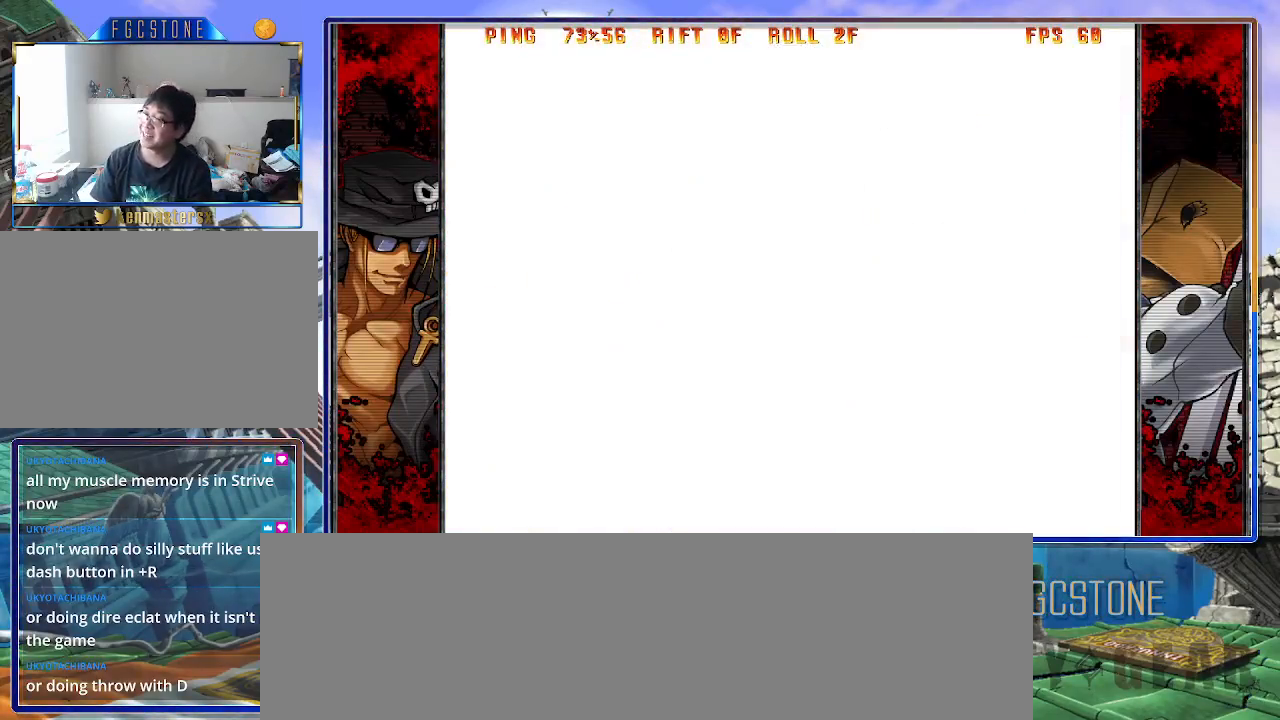
{"buttons": [], "left_stick": "center", "events": []}
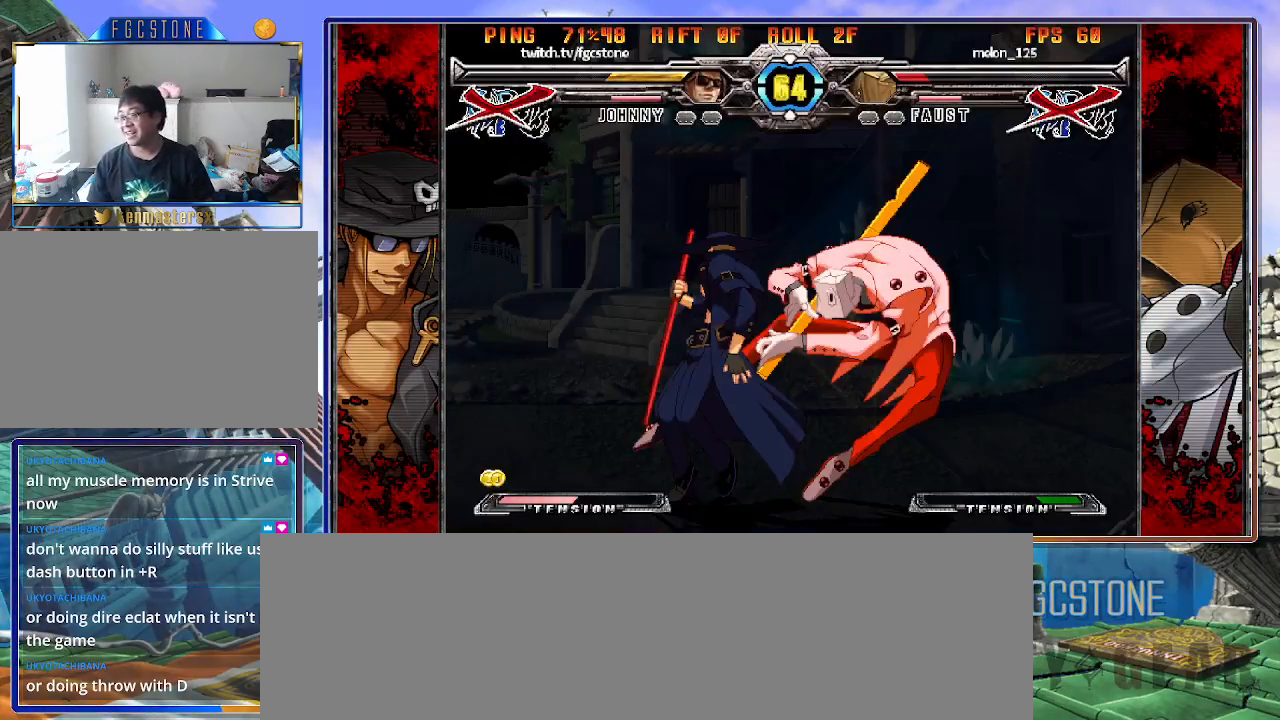
{"buttons": ["P"], "left_stick": "center", "events": [[217, "P", "down"], [317, "P", "up"], [400, "P", "down"]]}
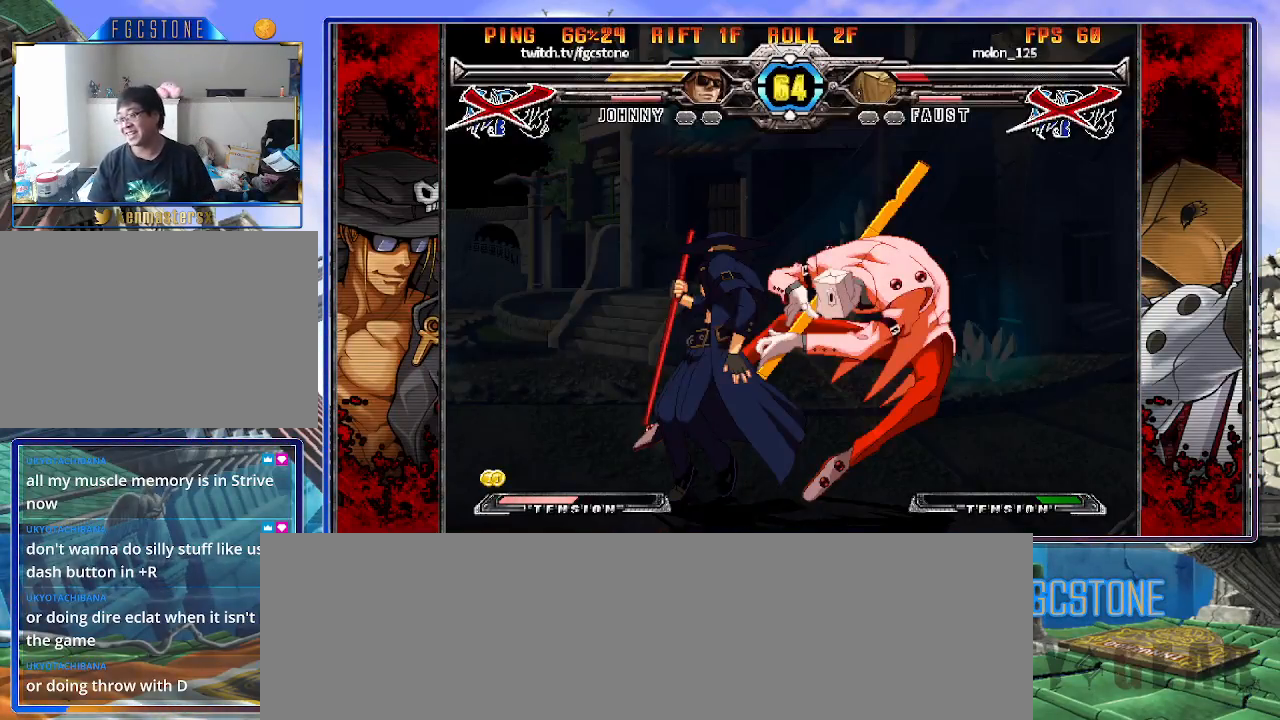
{"buttons": [], "left_stick": "center", "events": [[17, "P", "up"], [83, "P", "down"], [150, "P", "up"], [200, "K", "down"], [200, "S", "down"], [217, "K", "up"], [233, "K", "down"], [250, "K", "up"], [250, "S", "up"], [350, "K", "down"], [383, "HS", "down"], [383, "S", "down"], [433, "K", "up"], [450, "HS", "up"], [450, "S", "up"]]}
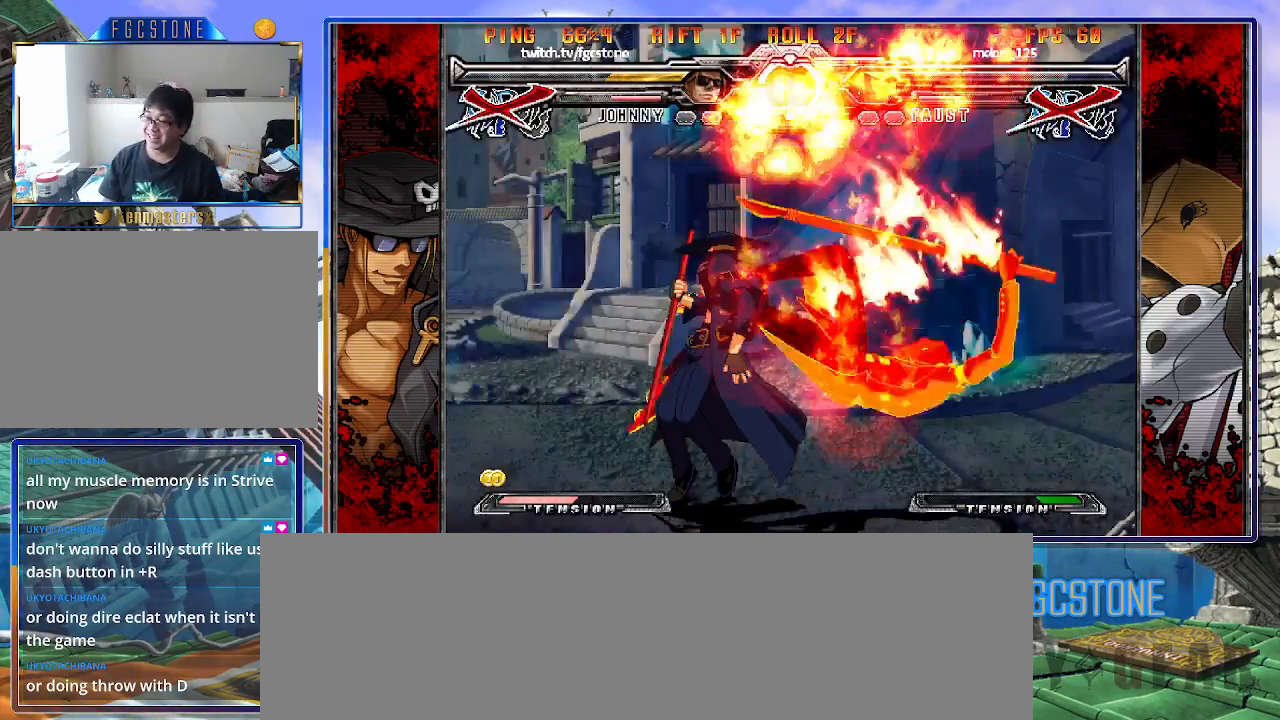
{"buttons": ["S"], "left_stick": "center", "events": [[17, "K", "down"], [50, "HS", "down"], [50, "S", "down"], [100, "HS", "up"], [100, "K", "up"], [133, "S", "up"], [183, "K", "down"], [183, "S", "down"], [217, "HS", "down"], [267, "K", "up"], [283, "HS", "up"], [317, "S", "up"], [367, "K", "down"], [400, "HS", "down"], [400, "S", "down"], [433, "K", "up"], [500, "HS", "up"]]}
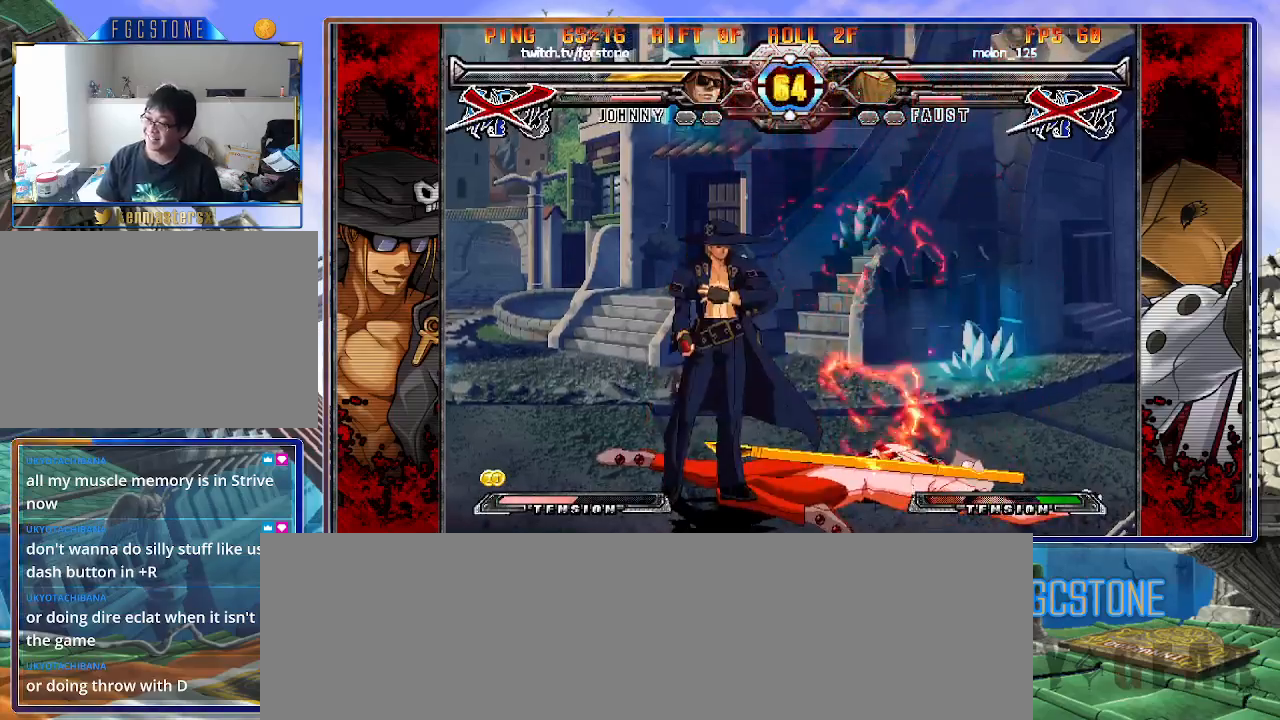
{"buttons": [], "left_stick": "center", "events": [[33, "S", "up"]]}
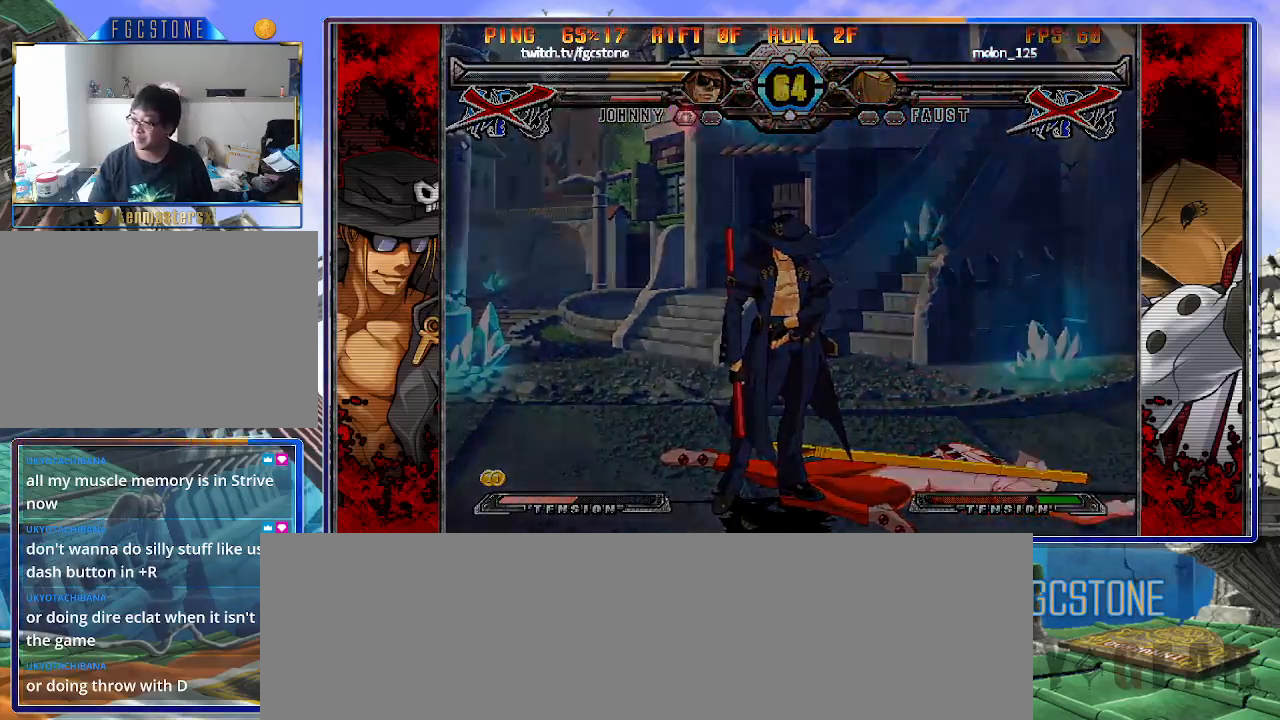
{"buttons": [], "left_stick": "center", "events": []}
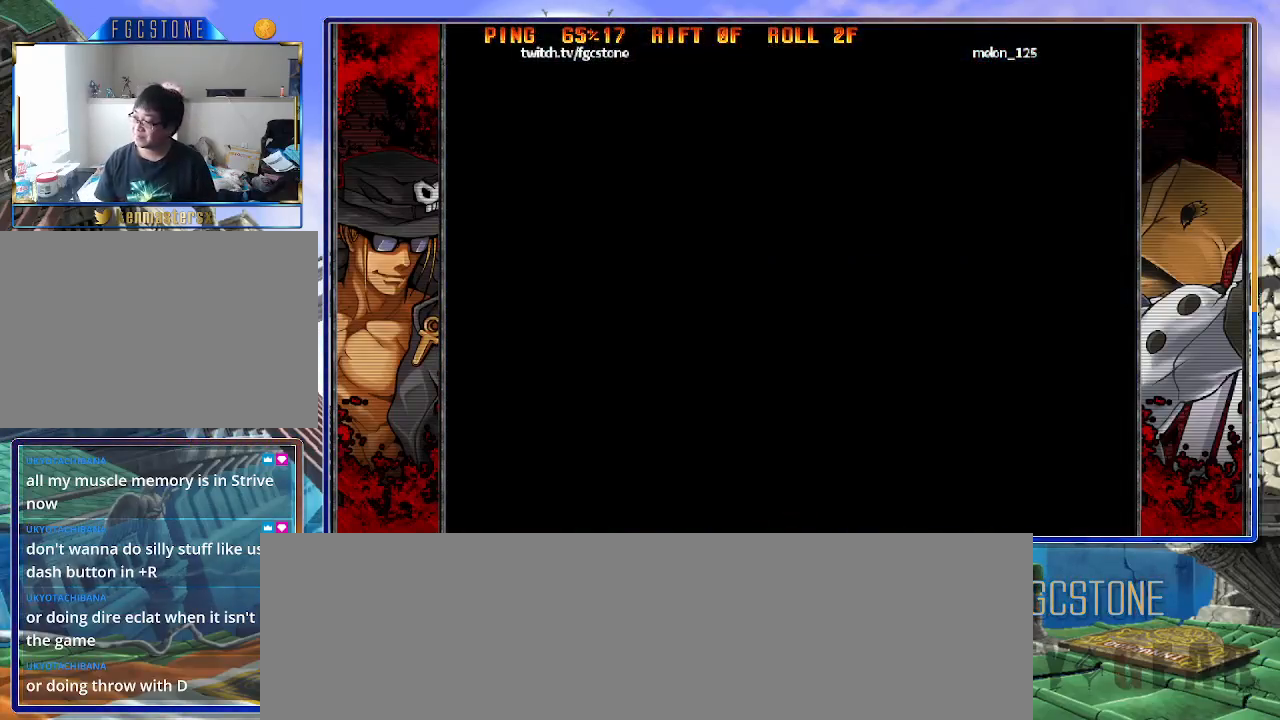
{"buttons": [], "left_stick": "center", "events": []}
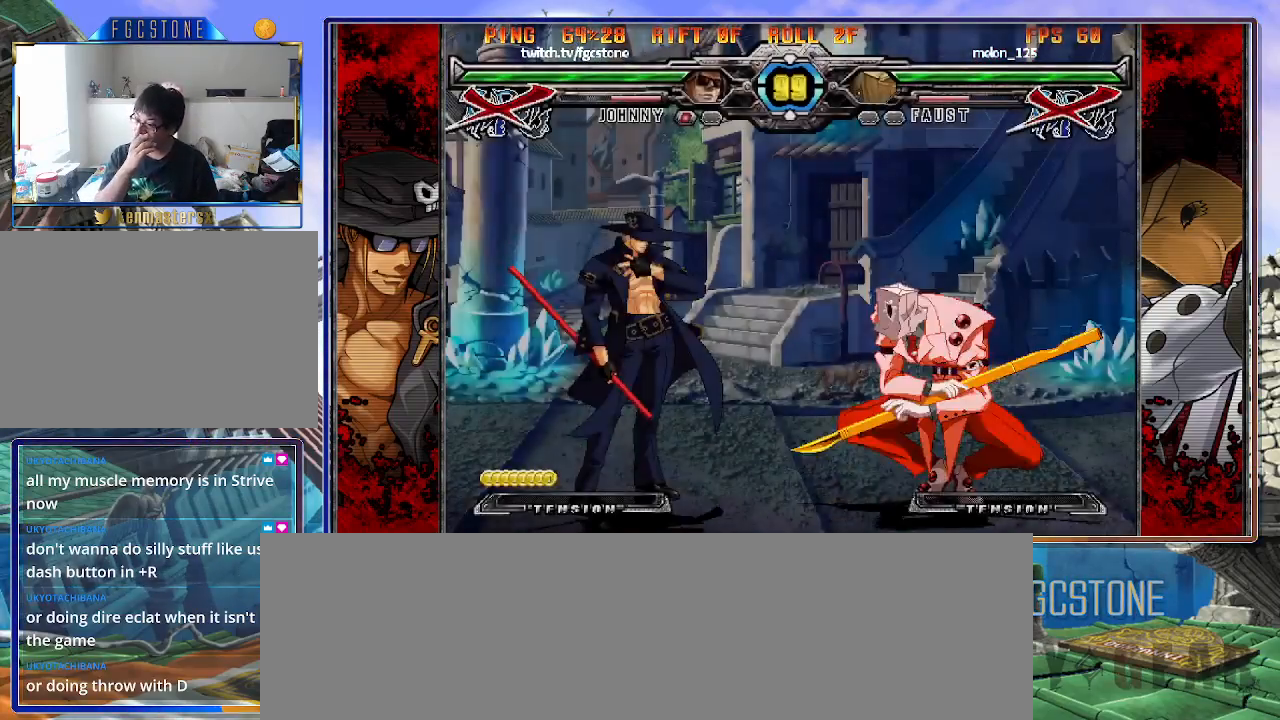
{"buttons": [], "left_stick": "left", "events": [[283, "left_stick", "left"]]}
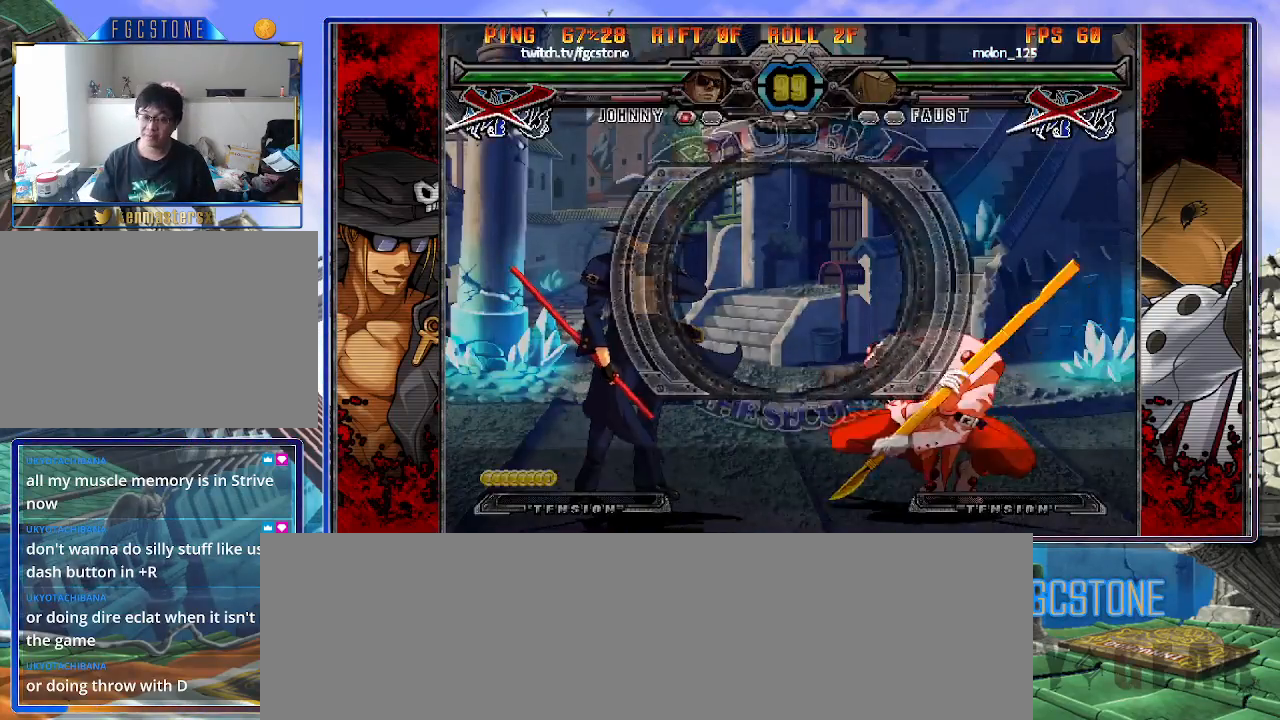
{"buttons": [], "left_stick": "left", "events": []}
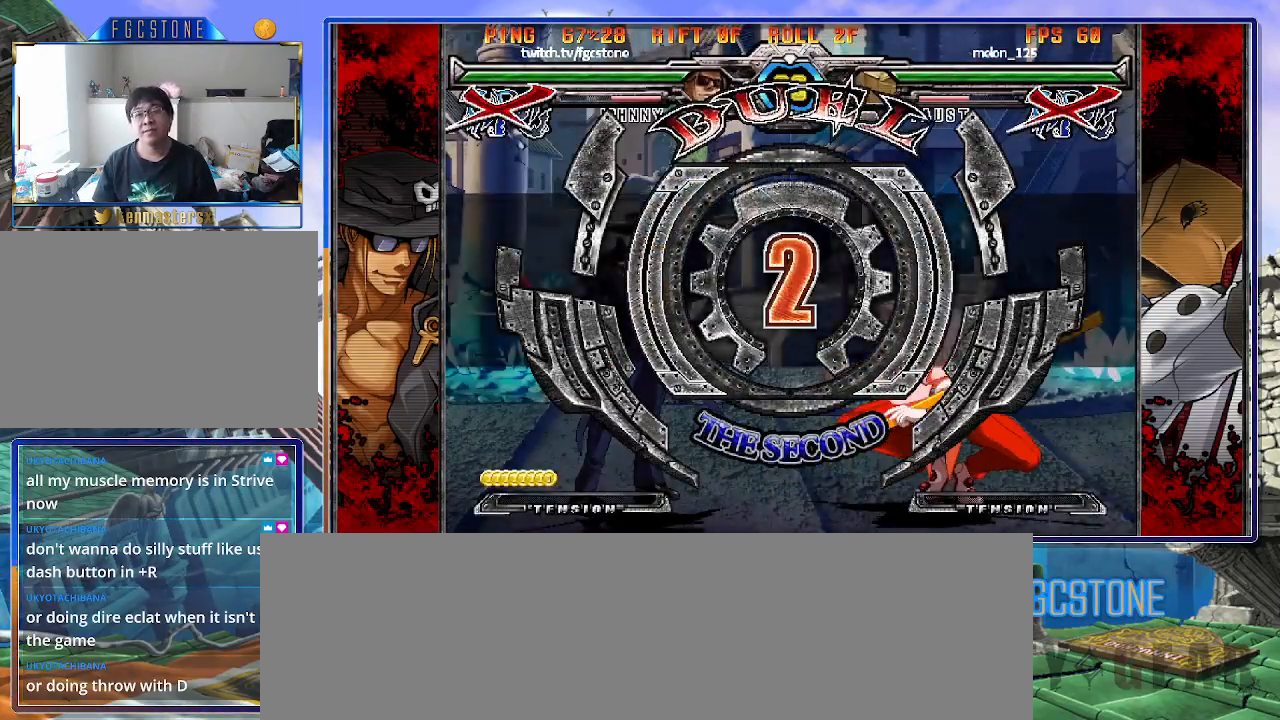
{"buttons": [], "left_stick": "left", "events": []}
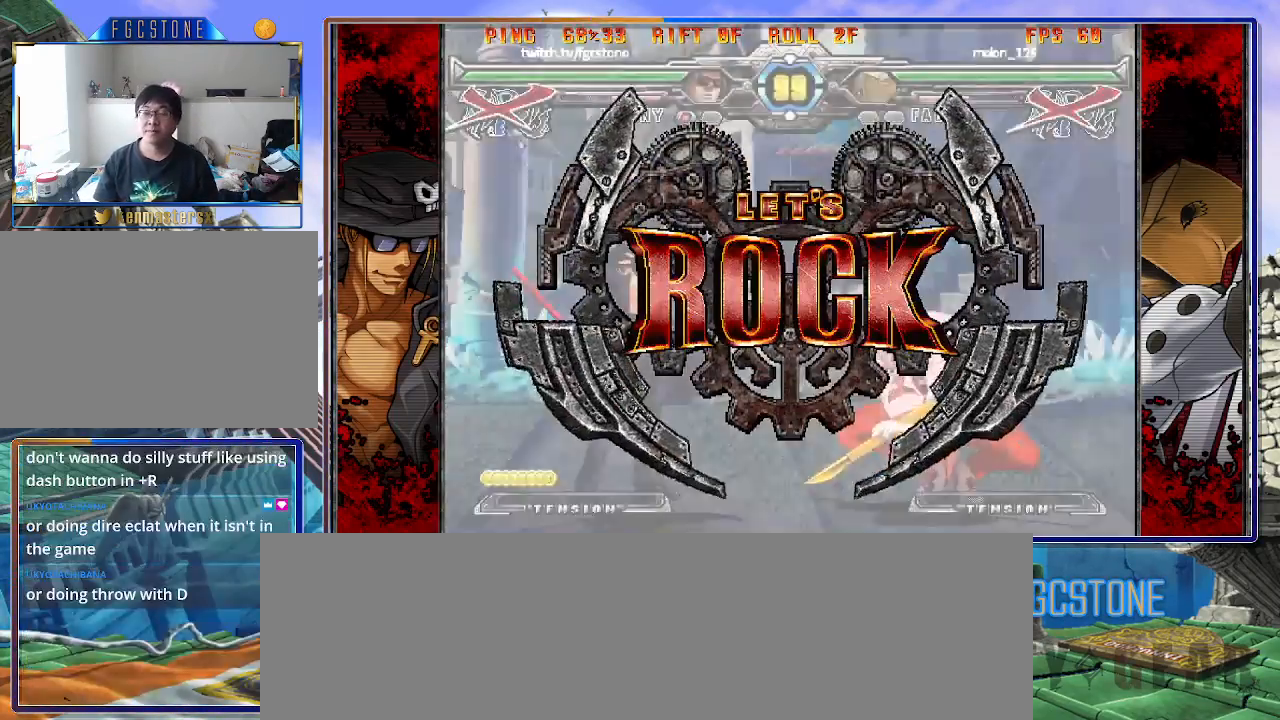
{"buttons": [], "left_stick": "right", "events": [[400, "left_stick", "down"], [483, "left_stick", "right"]]}
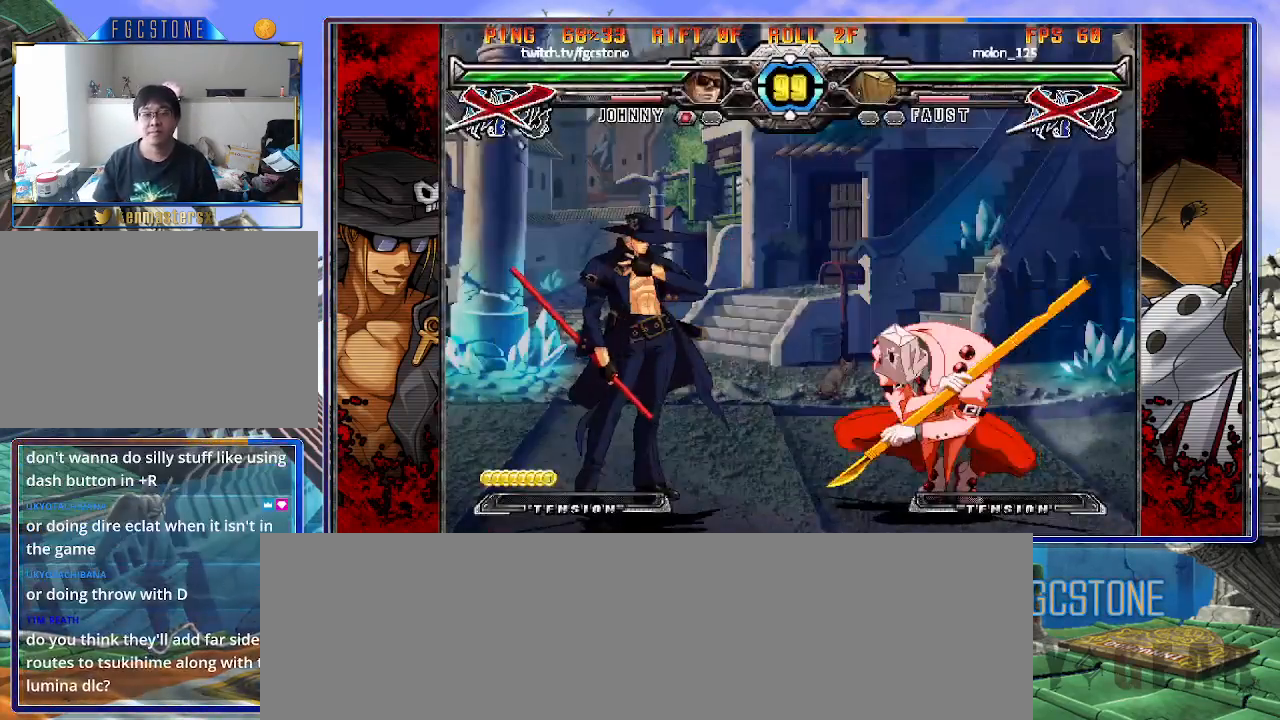
{"buttons": [], "left_stick": "right", "events": [[33, "HS", "down"], [83, "left_stick", "center"], [117, "HS", "up"], [250, "left_stick", "right"], [300, "left_stick", "center"], [367, "left_stick", "right"]]}
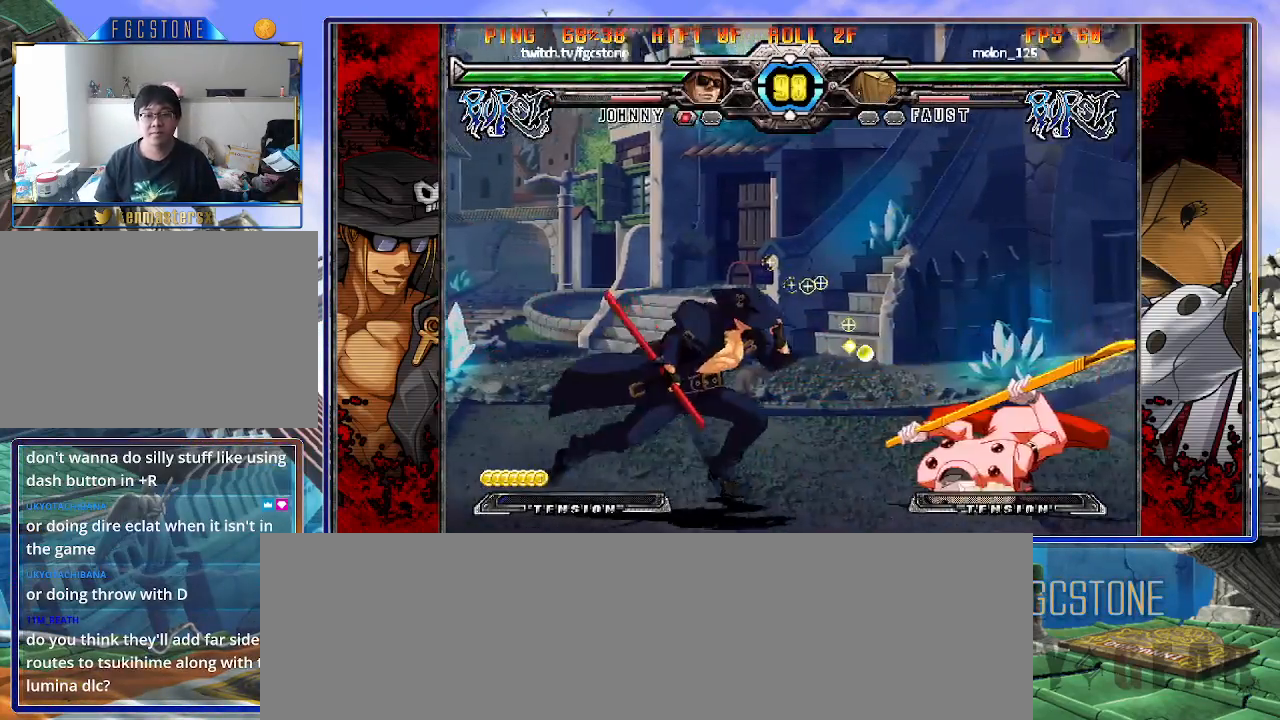
{"buttons": ["K"], "left_stick": "center", "events": [[67, "left_stick", "center"], [83, "HS", "down"], [183, "HS", "up"], [267, "left_stick", "down-left"], [367, "left_stick", "down-right"], [467, "K", "down"], [467, "left_stick", "center"]]}
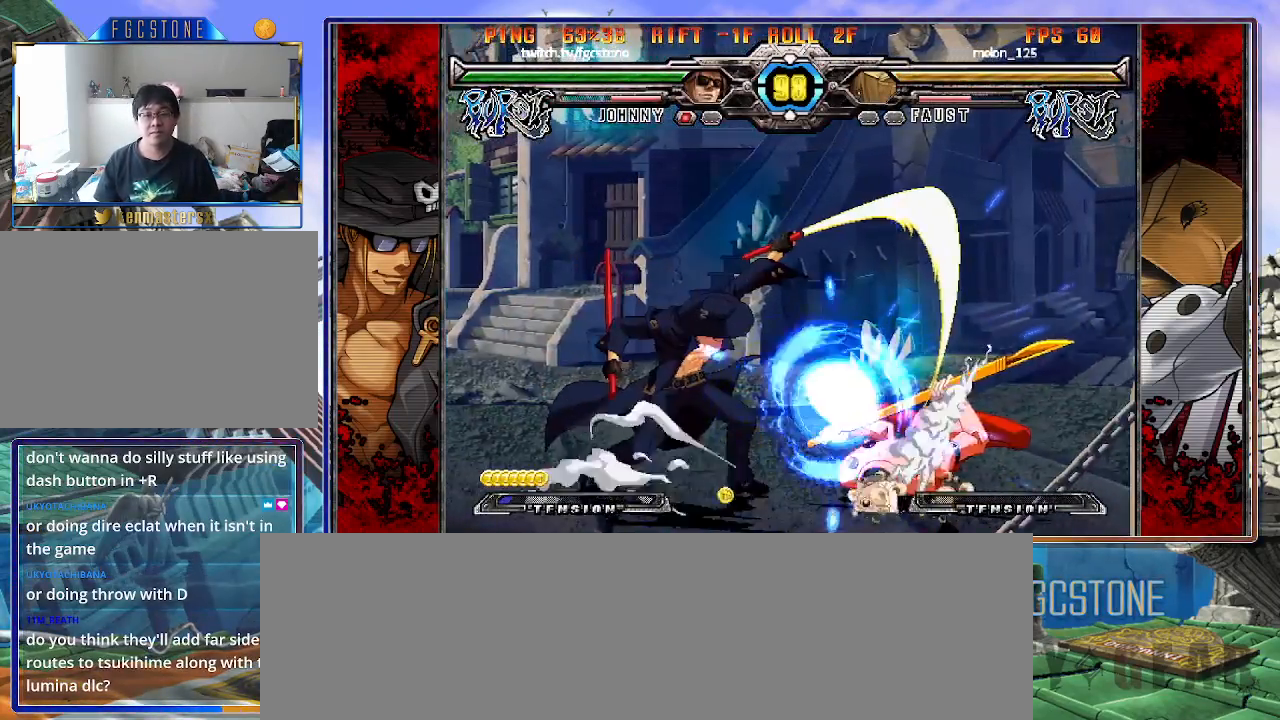
{"buttons": ["HS"], "left_stick": "left", "events": [[100, "HS", "down"], [100, "left_stick", "right"], [117, "HS", "up"], [167, "left_stick", "center"], [217, "left_stick", "right"], [300, "K", "up"], [350, "left_stick", "left"], [433, "HS", "down"]]}